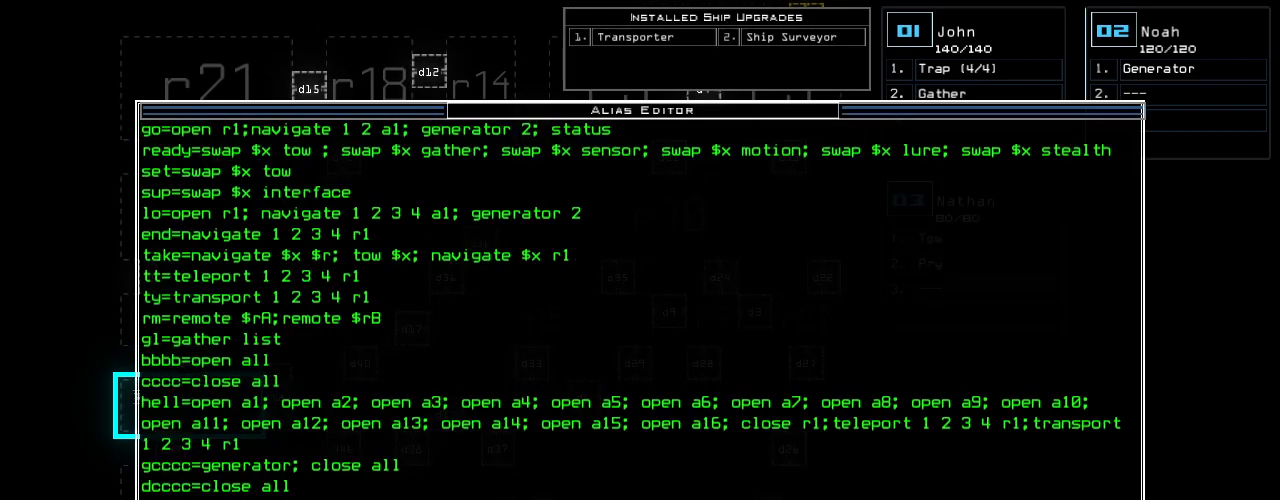
Gameplay with keyboard; each line is a JSON object with the keys held at the frame after it. "events" lists presses ("down") and releases ("up") of ".", "0", "1", "2", "3", "4", "5", "6", "7", "8", "9", "a", "b", "backspace", "c", "caps_lock", "comma", "ctrl_l", "ctrl_r", "d", "down", "e", "equals", "escape", "f", "g", "h", "i", "j", "k", "l", "left", "m", "minus", "n", "o", "p", "q", "quote", "r", "return", "right", "s", "semicolon", "shift_l", "shift_r", "space", "t", "tab", "tilde", "u", "up", "v", "w", "x", "y" and "z" between this image and that frame as [ms after this image, input, new state], when the widget could be followed in between. No other keys are recorded. Mouse input is not recorded.
{"keys": [], "events": []}
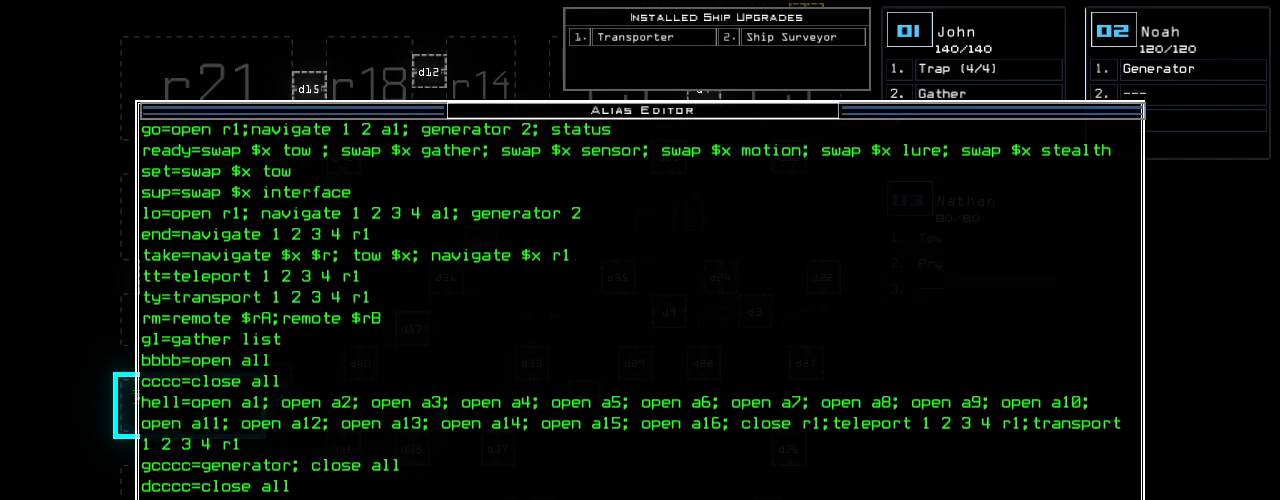
{"keys": [], "events": []}
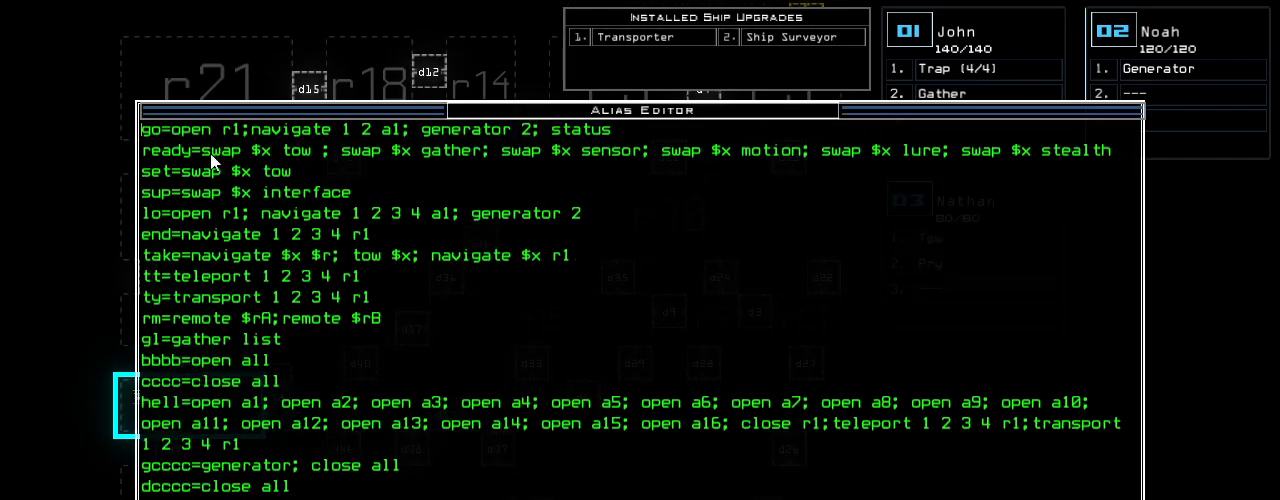
{"keys": [], "events": []}
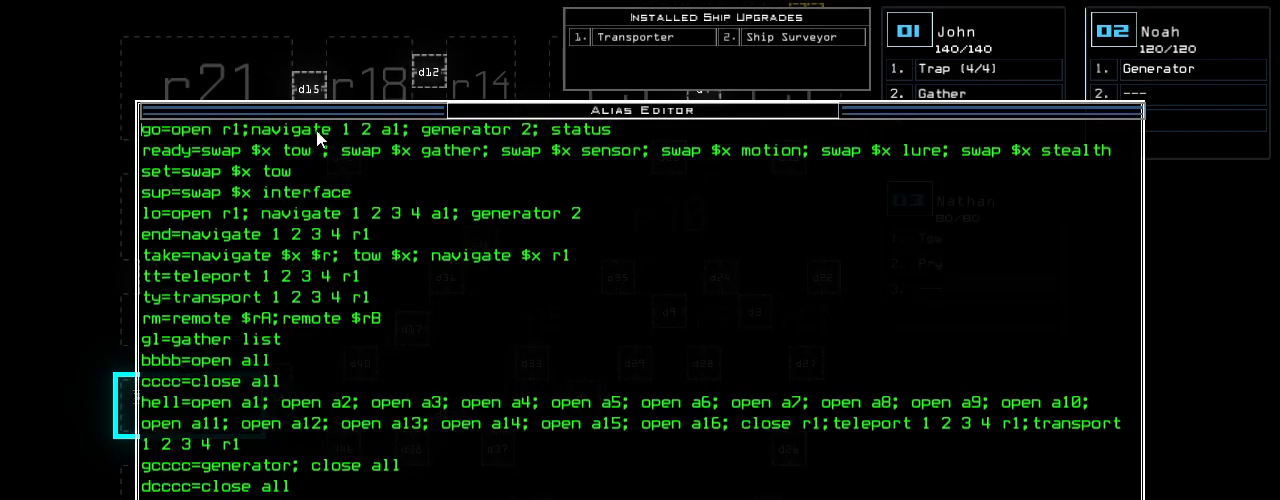
{"keys": [], "events": []}
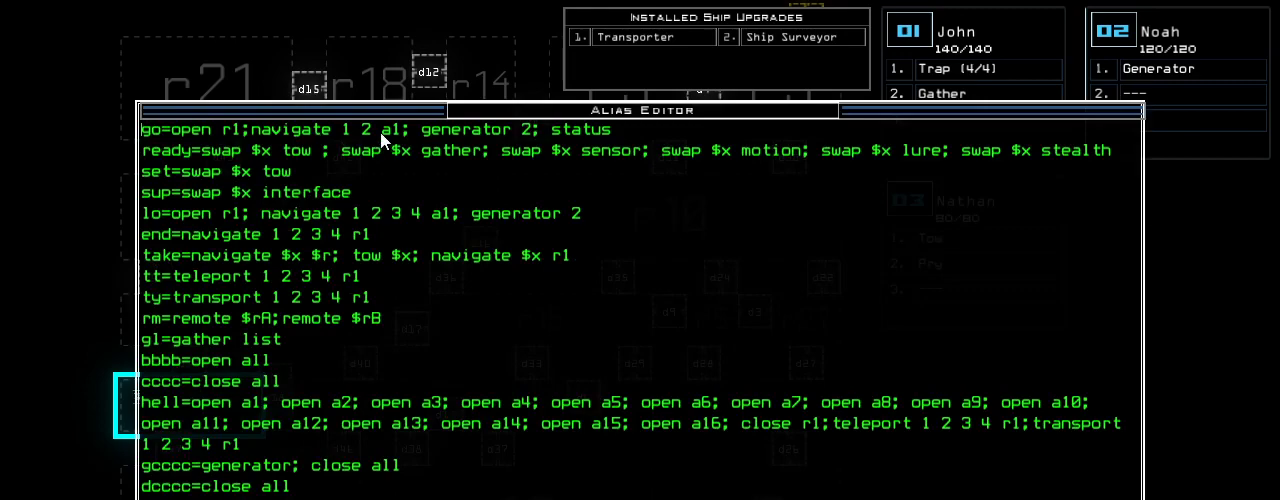
{"keys": [], "events": []}
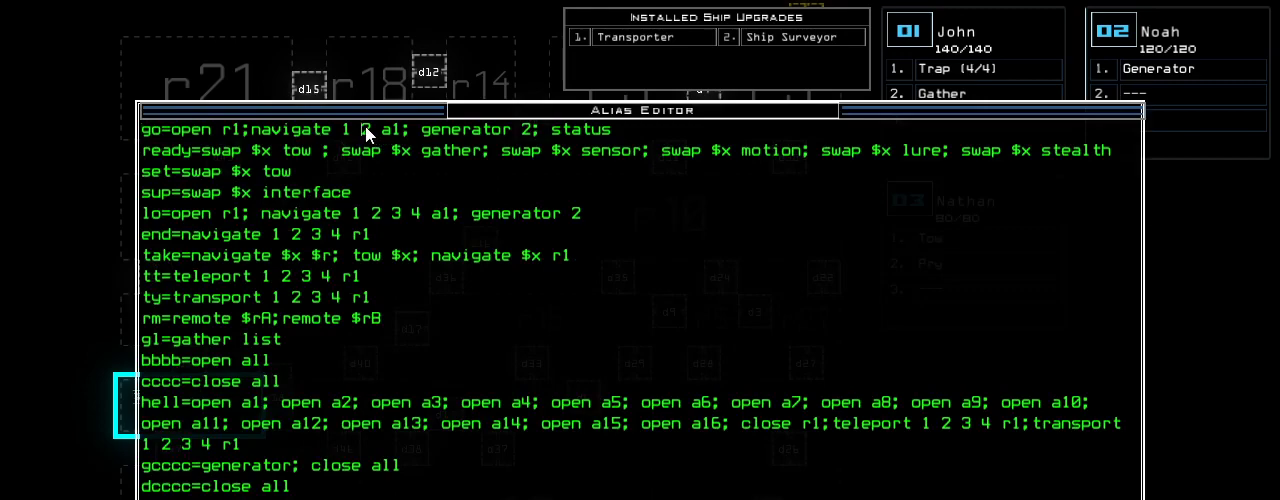
{"keys": [], "events": [[360, "right", "down"], [500, "right", "up"]]}
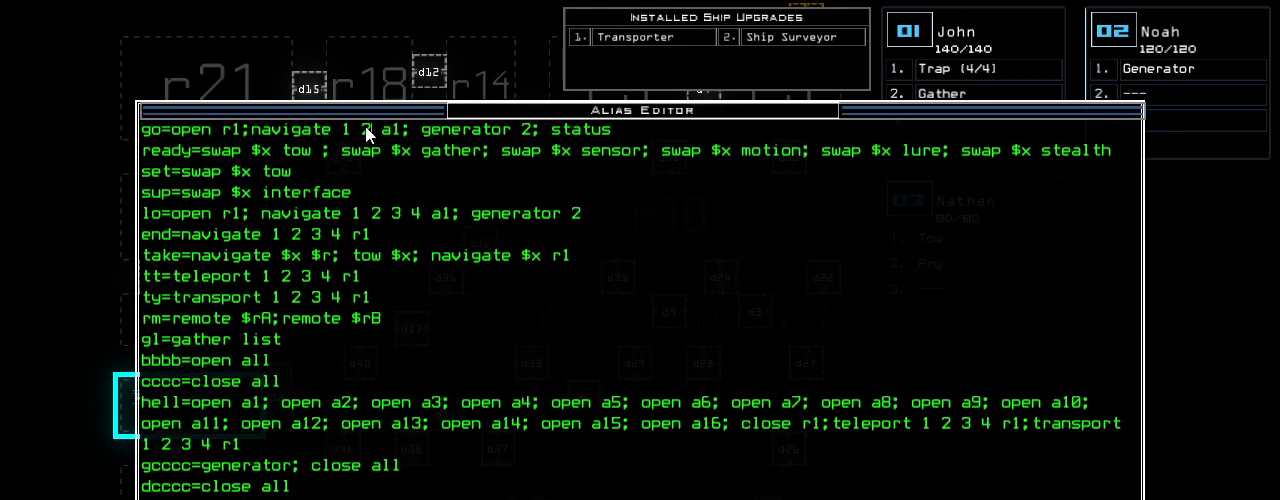
{"keys": ["backspace"], "events": [[280, "backspace", "down"], [400, "backspace", "up"], [460, "backspace", "down"]]}
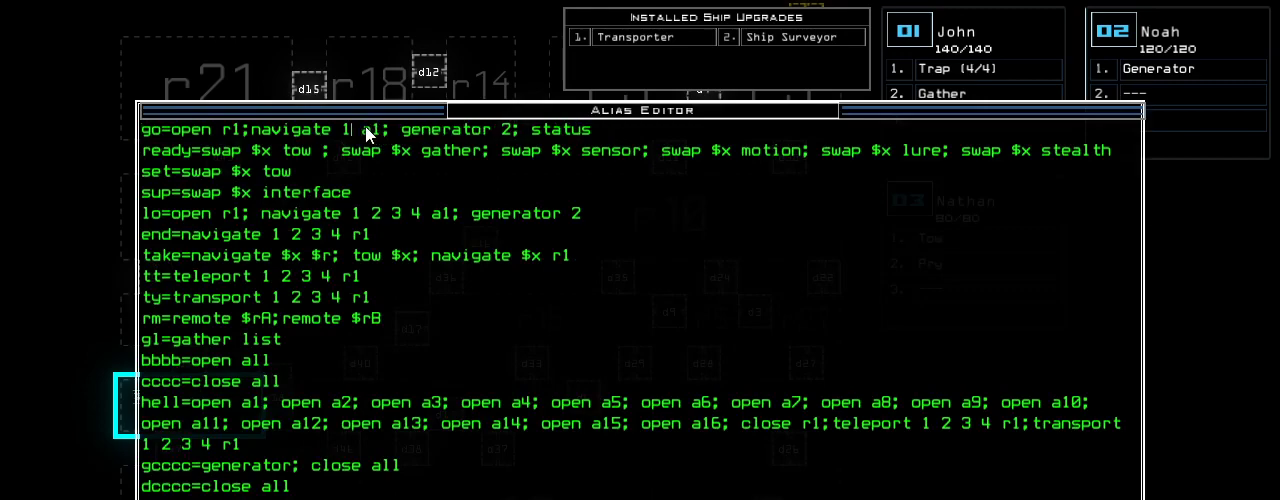
{"keys": ["2"], "events": [[120, "backspace", "up"], [460, "2", "down"]]}
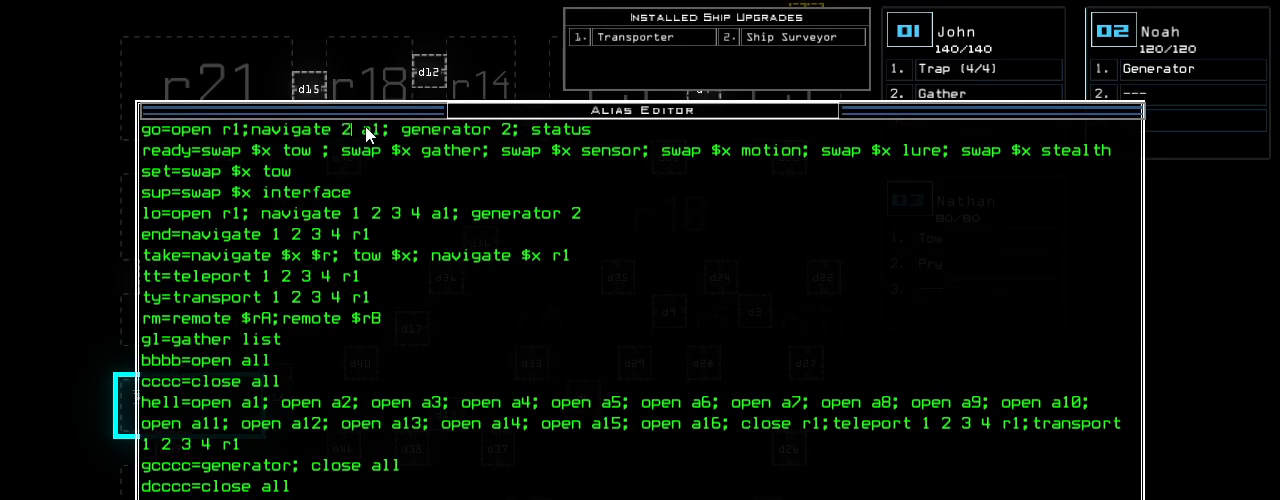
{"keys": [], "events": [[80, "2", "up"], [100, "space", "down"], [200, "3", "down"], [200, "space", "up"], [300, "3", "up"]]}
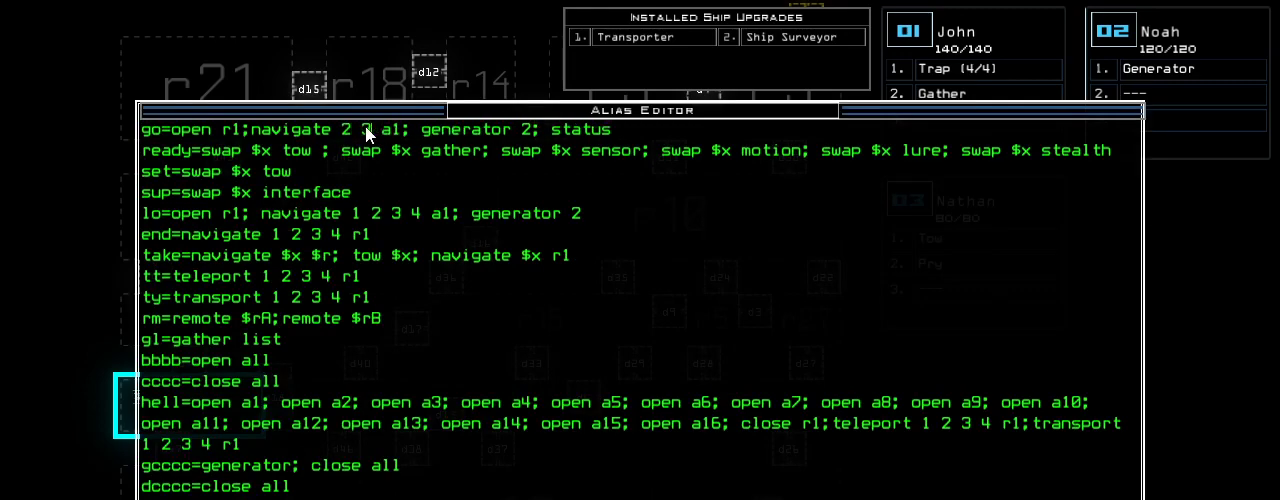
{"keys": [], "events": [[140, "ctrl_l", "down"], [240, "s", "down"], [340, "s", "up"], [360, "ctrl_l", "up"]]}
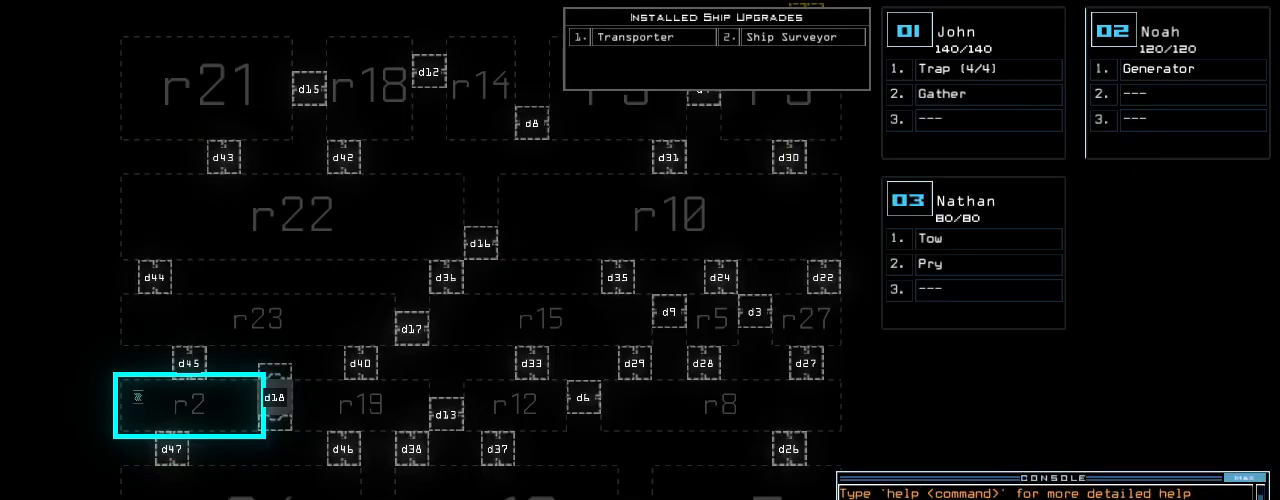
{"keys": [], "events": []}
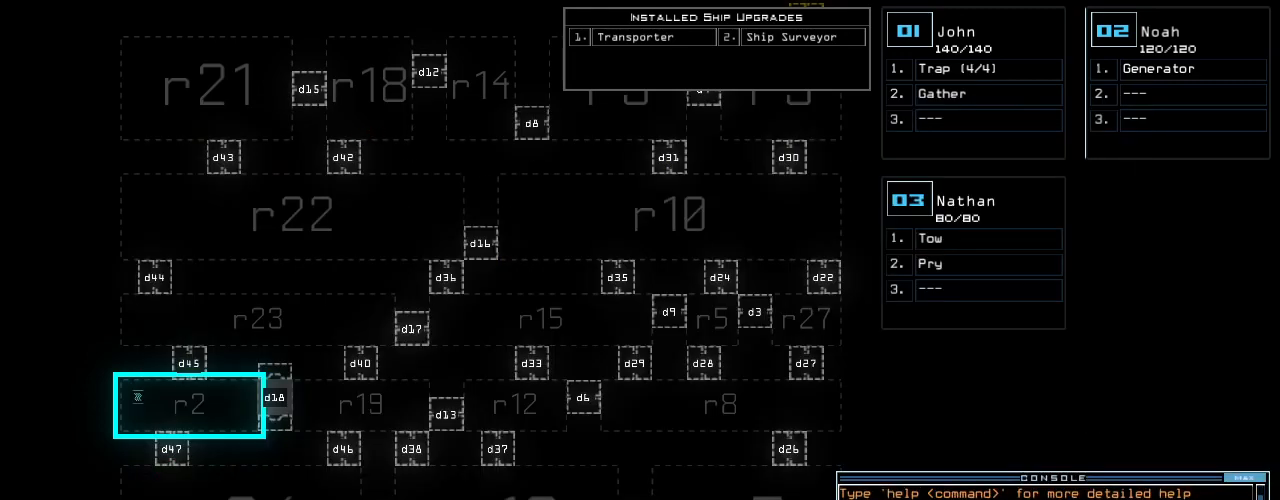
{"keys": [], "events": []}
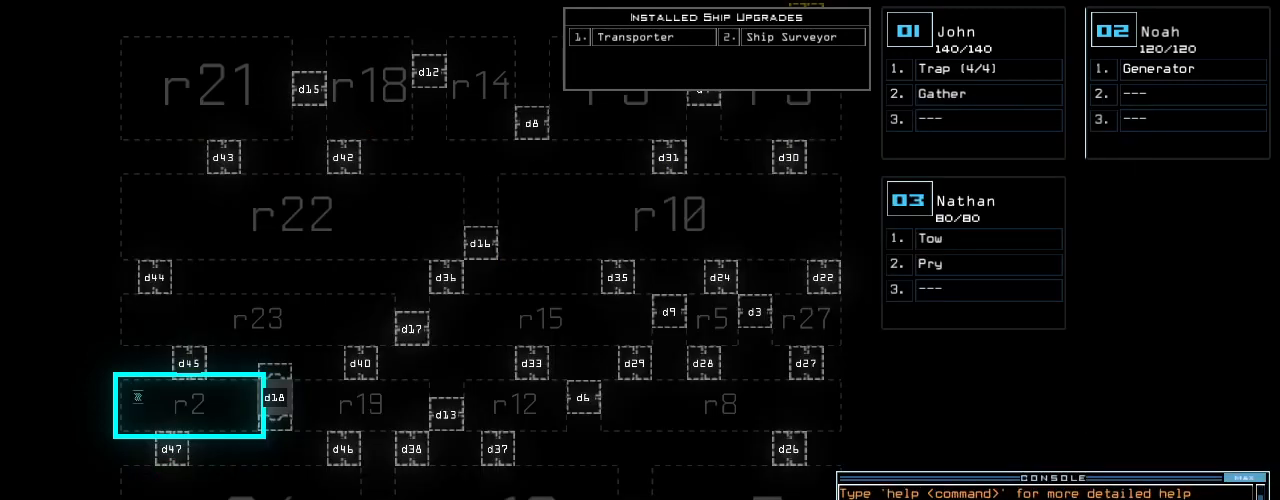
{"keys": [], "events": []}
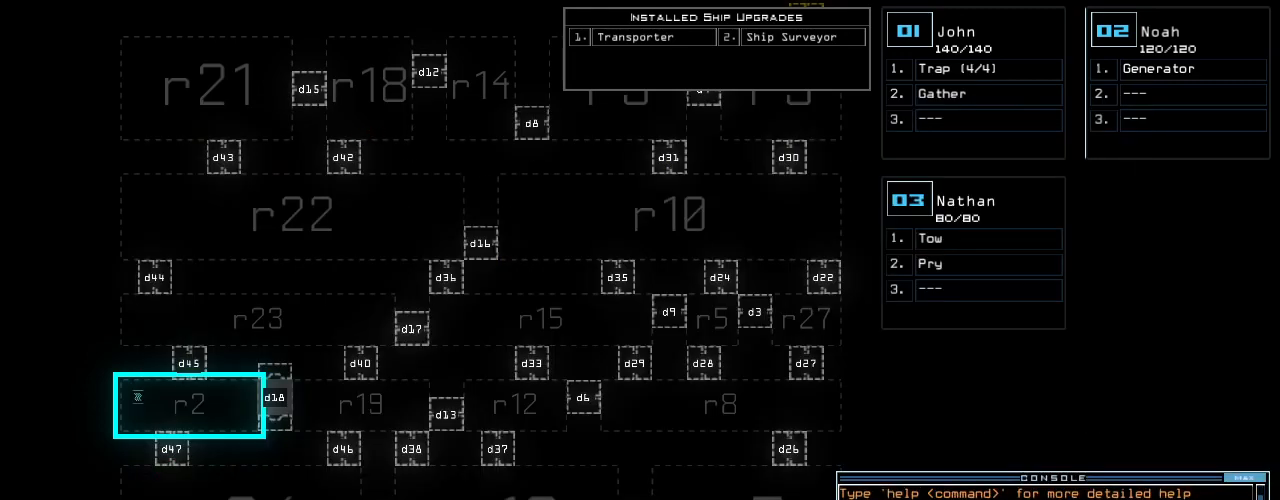
{"keys": [], "events": []}
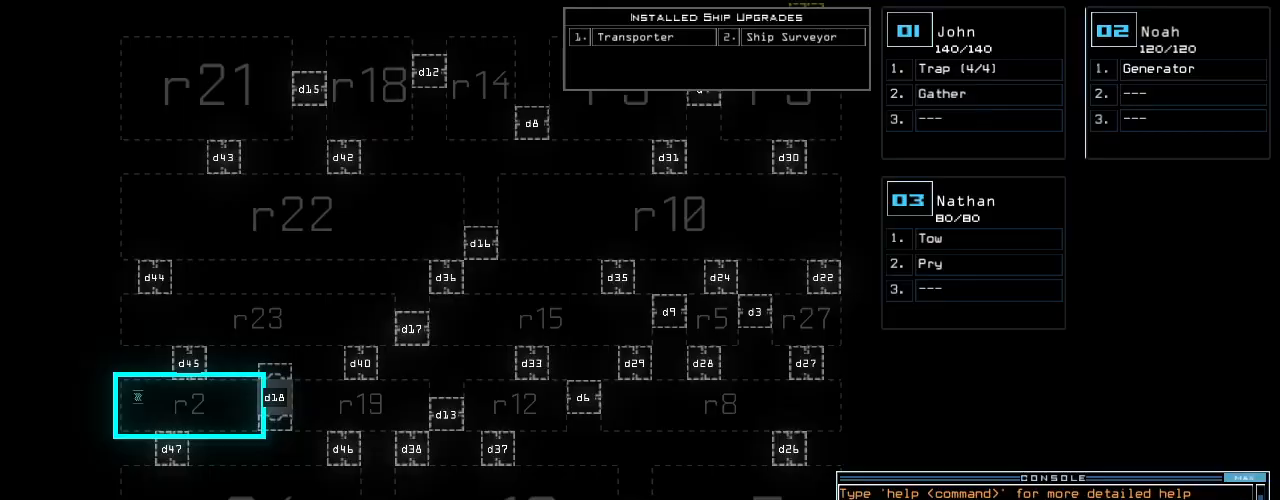
{"keys": [], "events": []}
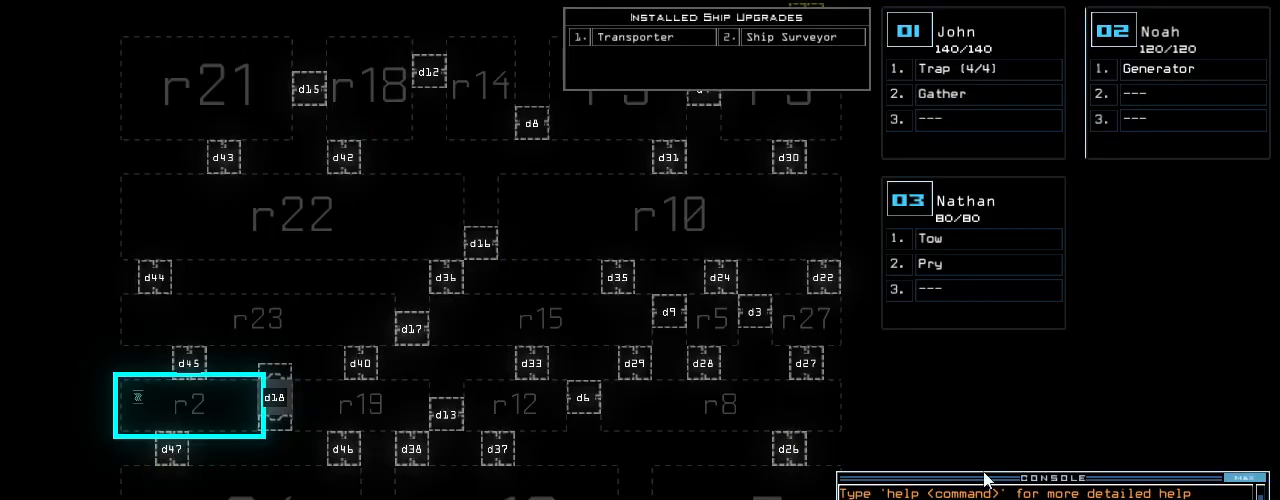
{"keys": [], "events": [[160, "3", "down"], [240, "3", "up"]]}
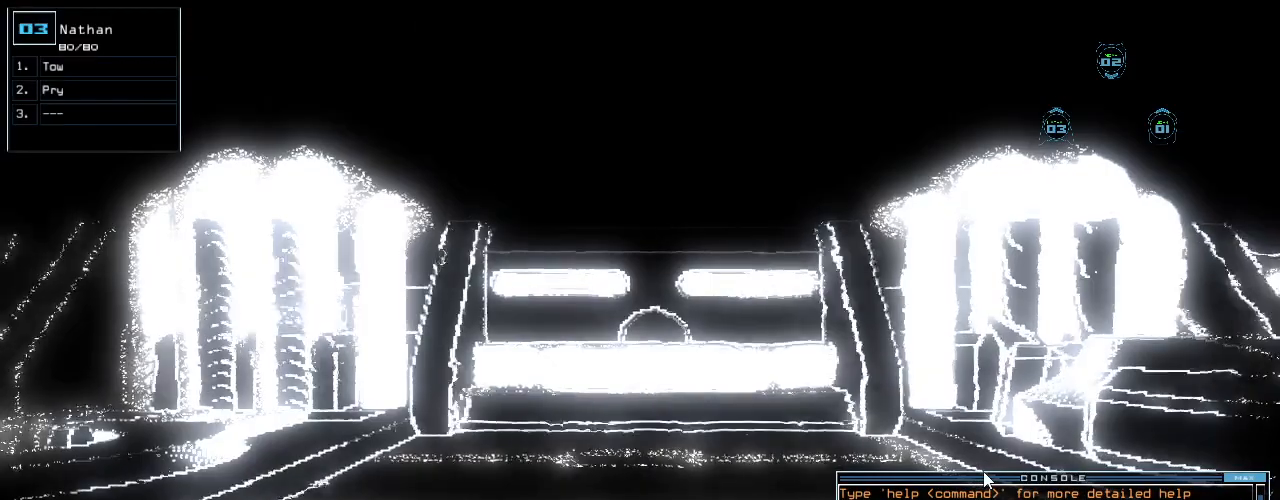
{"keys": ["left"], "events": [[60, "right", "down"], [160, "up", "down"], [240, "right", "up"], [260, "left", "down"], [320, "up", "up"]]}
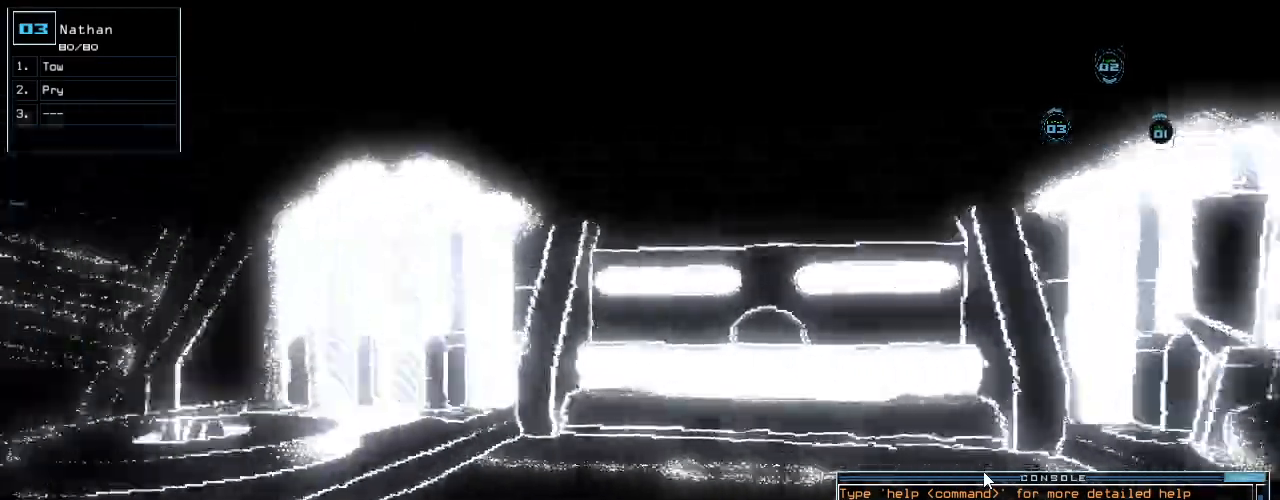
{"keys": ["down"], "events": [[60, "left", "up"], [80, "right", "down"], [300, "down", "down"], [320, "right", "up"]]}
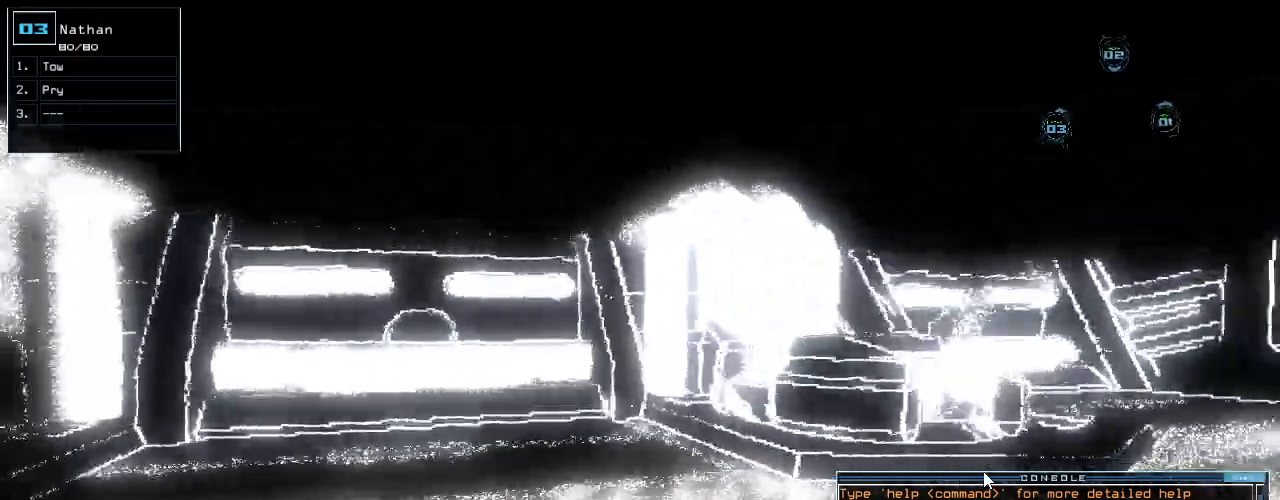
{"keys": ["1"], "events": [[20, "down", "up"], [40, "left", "down"], [140, "left", "up"], [460, "1", "down"]]}
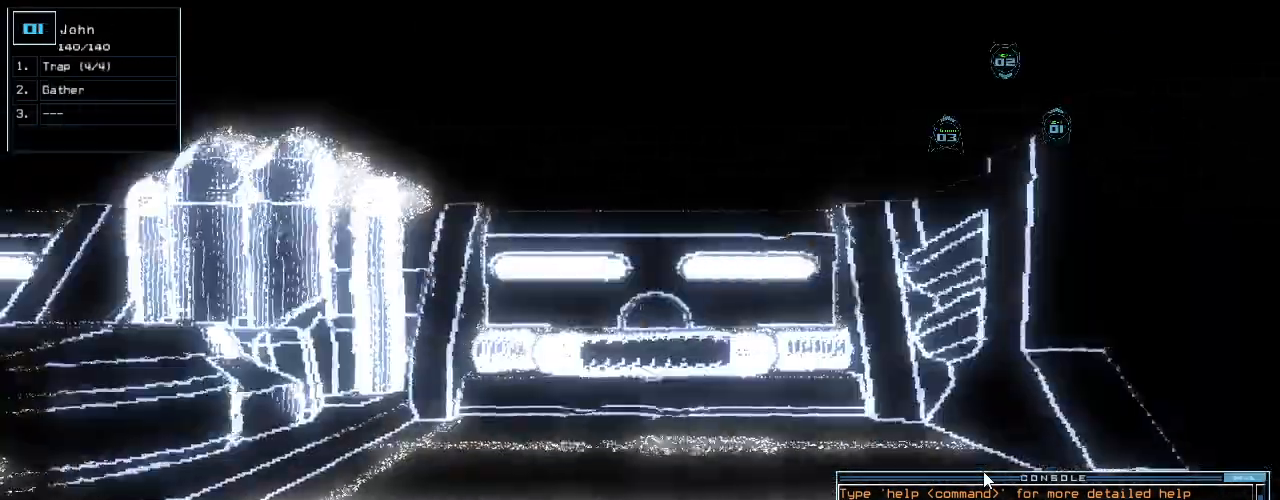
{"keys": [], "events": [[20, "1", "up"], [140, "right", "down"], [160, "up", "down"], [220, "right", "up"], [340, "left", "down"], [440, "up", "up"], [500, "left", "up"]]}
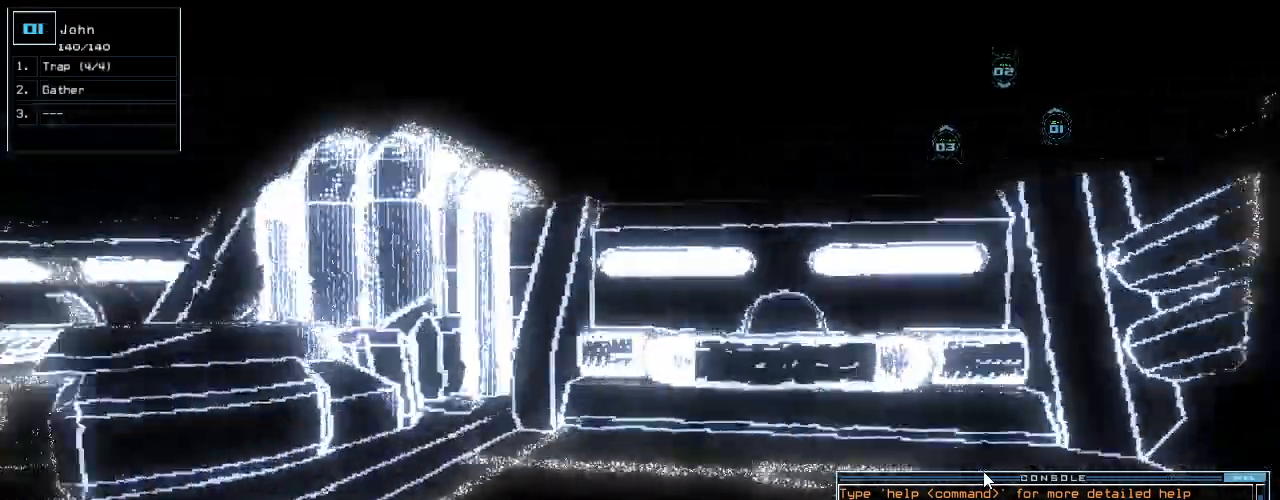
{"keys": [], "events": [[120, "right", "down"], [260, "down", "down"], [280, "right", "up"], [400, "left", "down"], [460, "down", "up"], [480, "left", "up"]]}